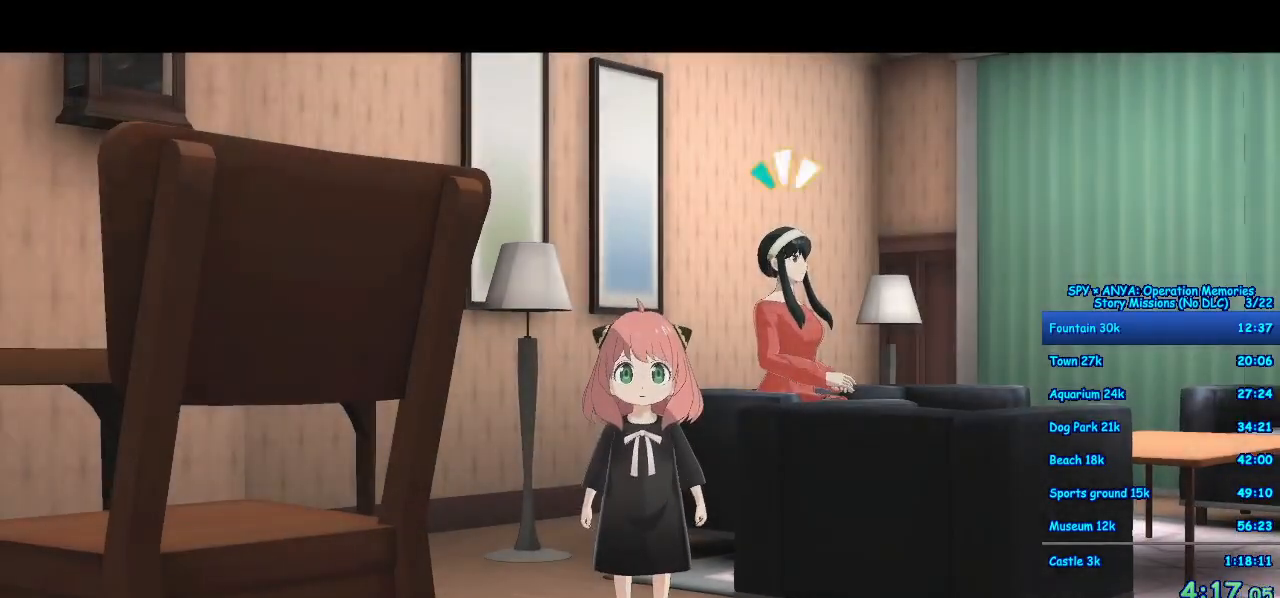
Gameplay with a controller (Xbox layout); each line is a JSON object with the inputs held at the frame after it. "button_events" lists button changes between this image and that frame as [ms after this image, input, new state], when the widget could be followed in between (sticks are given only as held states). Not read: DPAD_DOWN DPAD_LEFT DPAD_RIGHT DPAD_UP L2 L3 R2 R3 START.
{"buttons": [], "left_stick": "center", "right_stick": "center", "button_events": []}
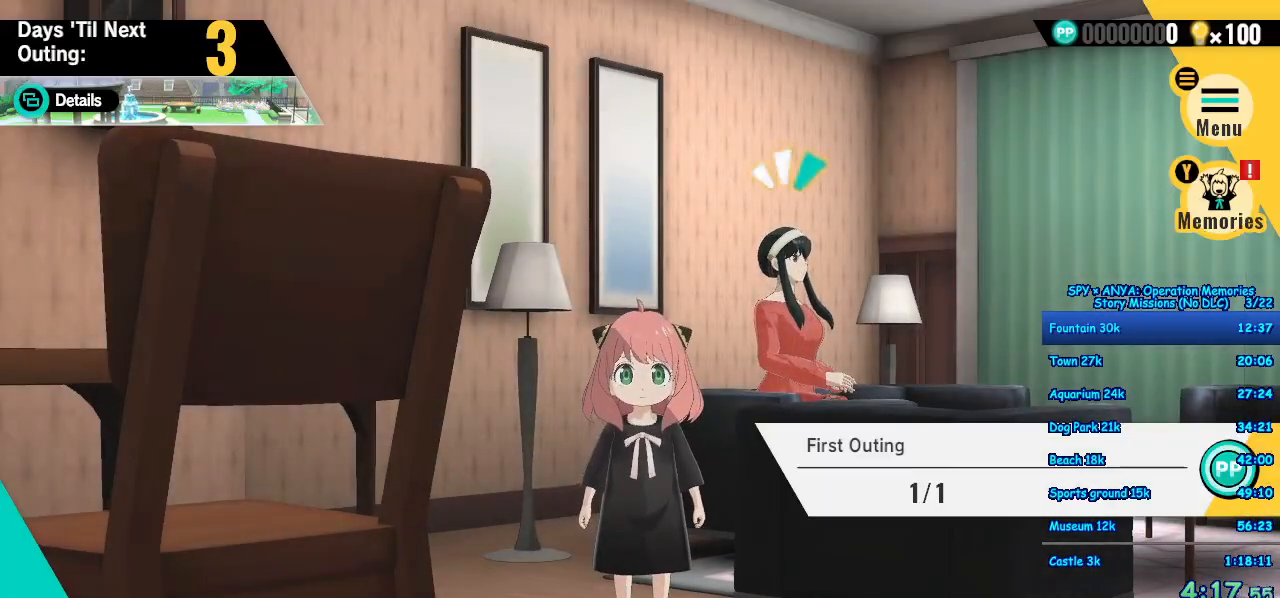
{"buttons": ["A"], "left_stick": "down-right", "right_stick": "center"}
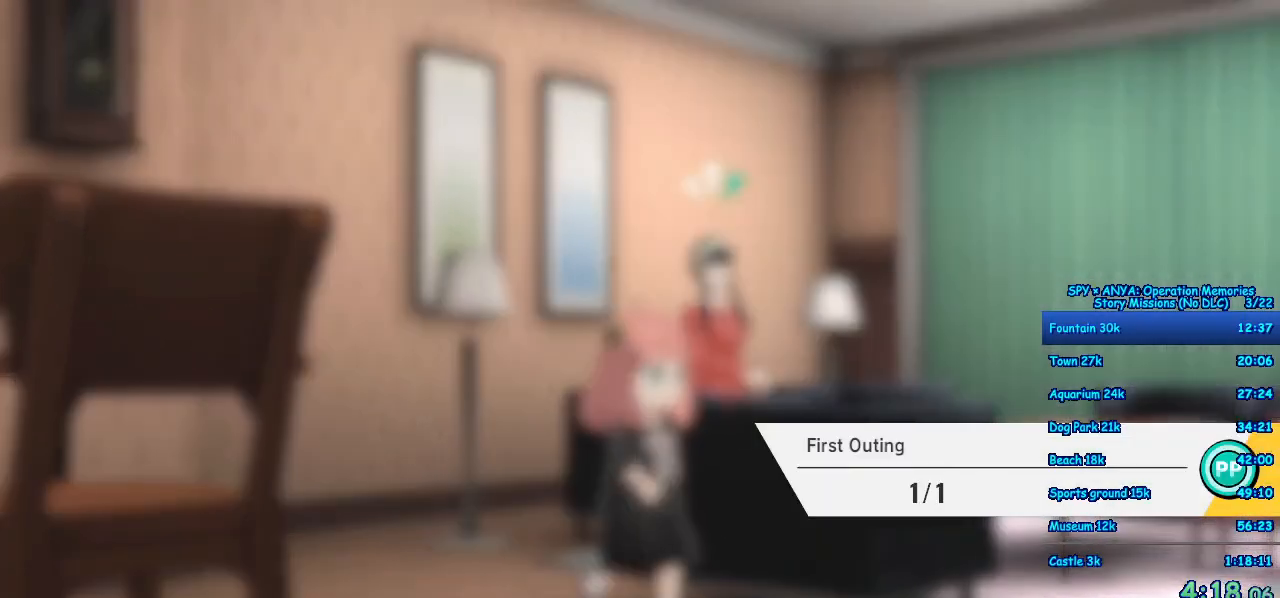
{"buttons": [], "left_stick": "center", "right_stick": "center", "button_events": [[150, "A", "up"]]}
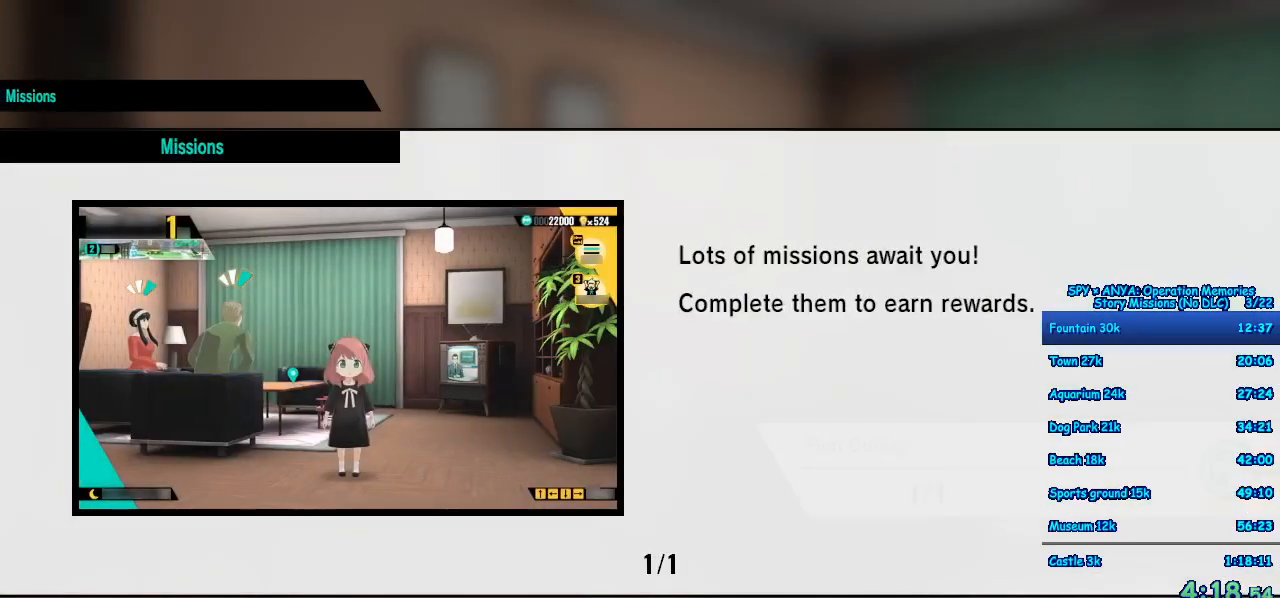
{"buttons": [], "left_stick": "center", "right_stick": "center", "button_events": [[67, "B", "down"], [150, "B", "up"]]}
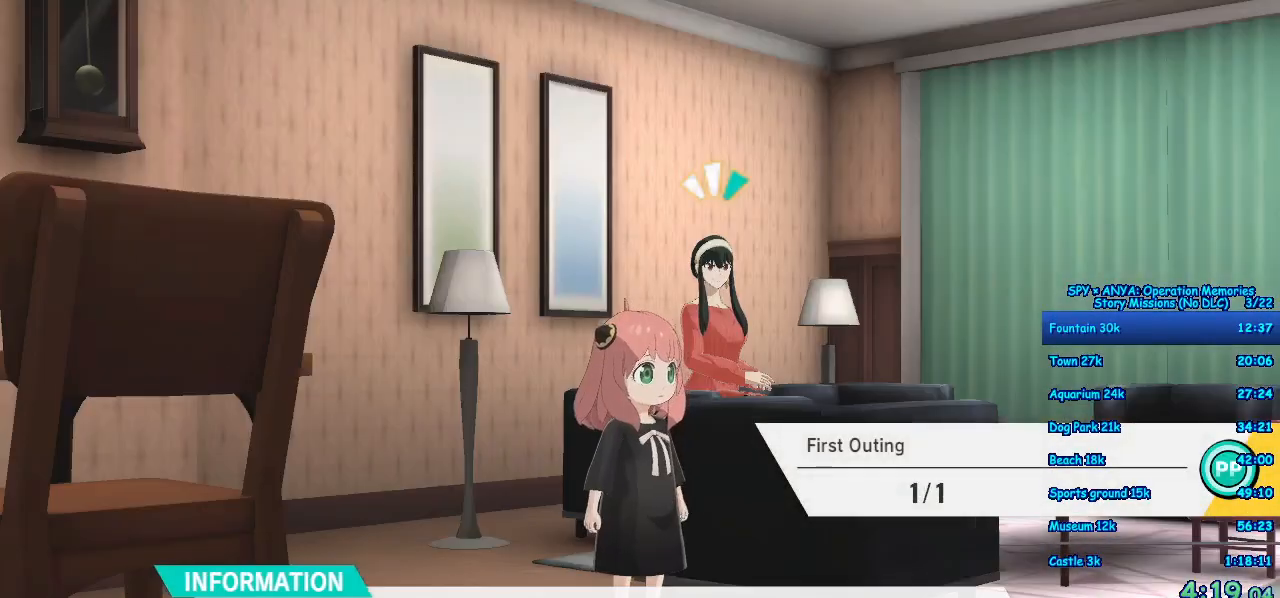
{"buttons": [], "left_stick": "center", "right_stick": "center", "button_events": [[250, "B", "down"], [333, "B", "up"]]}